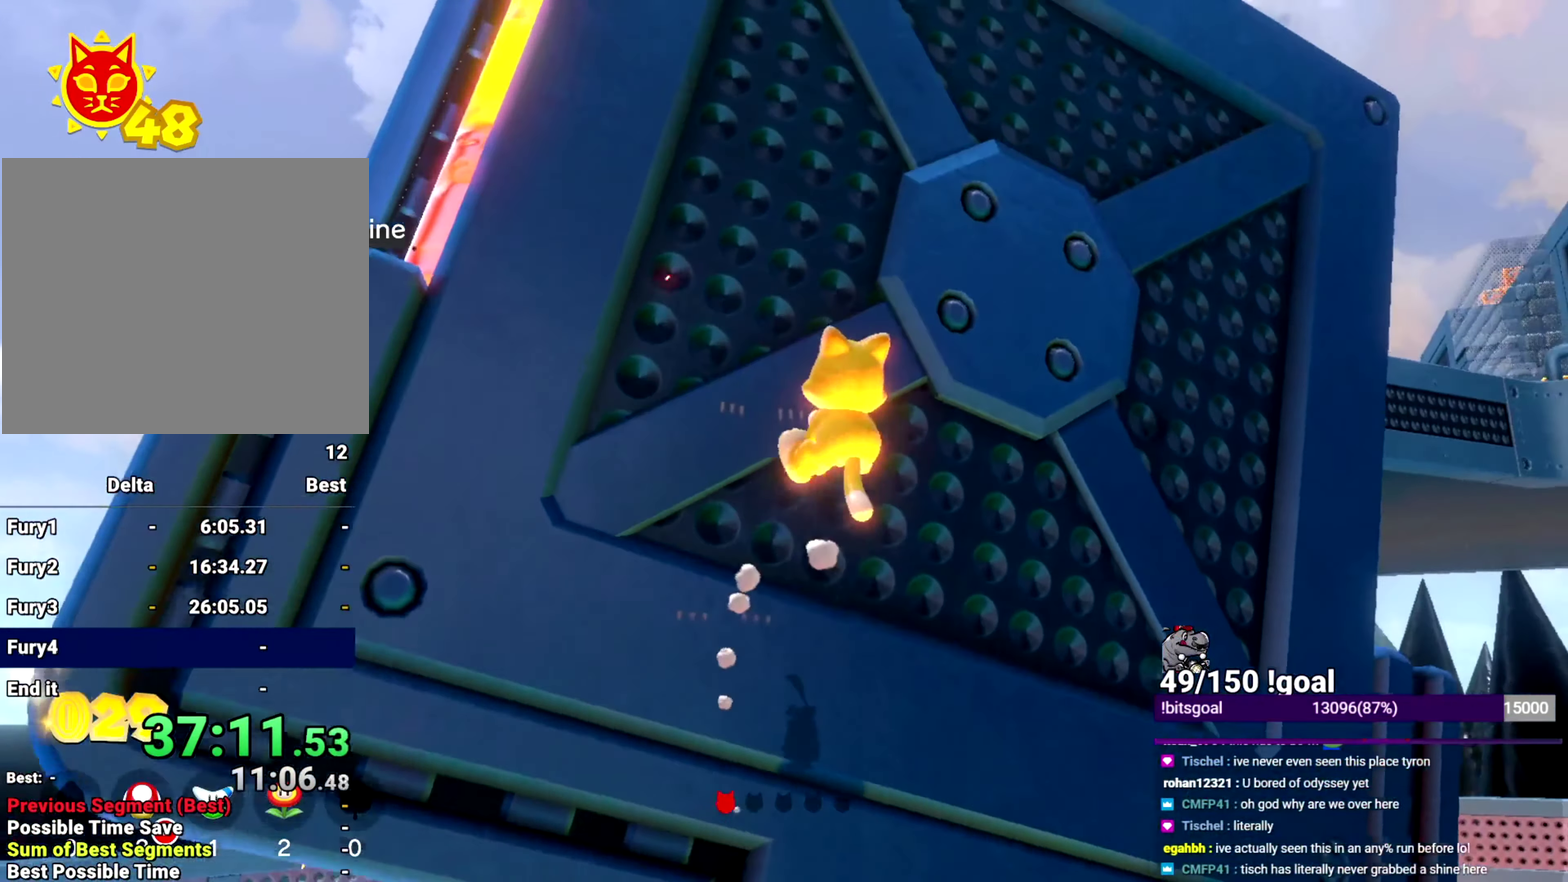
Gameplay with a controller (Nintendo layout); each line is a JSON object with the inputs held at the frame after it. "events" lists button and stick changes between this image and that frame as [ms after this image, input, new state], when the widget could be followed in between. This overlay highlights the sticks when they move; stick clicks (L3 R3) are not distinguishable. Not read: L3 R3.
{"buttons": ["Y"], "left_stick": "up-right", "right_stick": "down", "events": [[484, "right_stick", "down"]]}
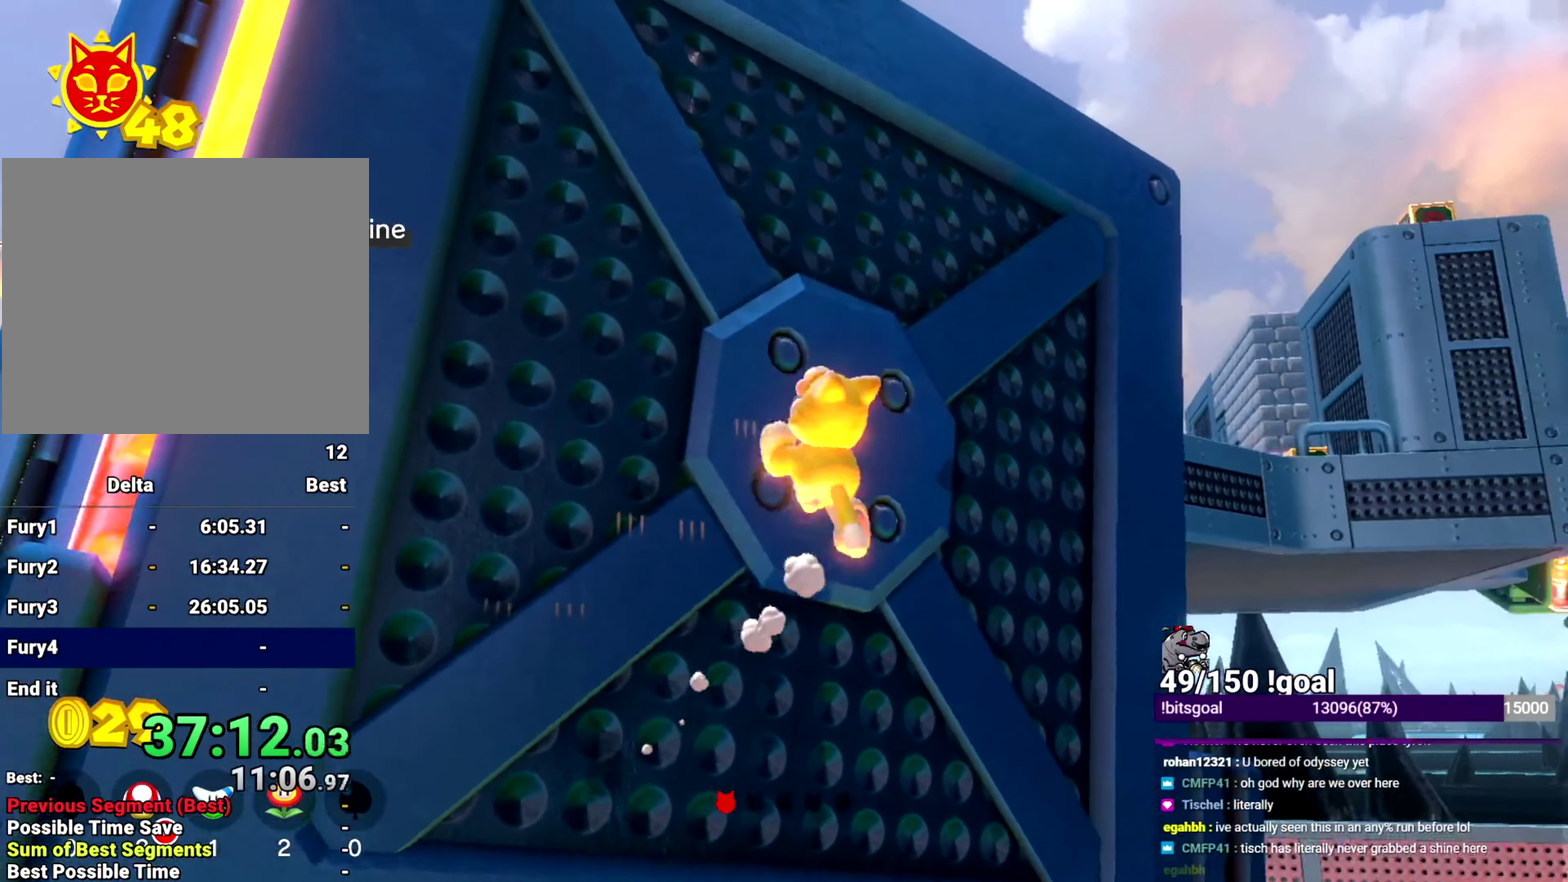
{"buttons": ["Y"], "left_stick": "up-right", "right_stick": "center", "events": [[267, "right_stick", "down-left"], [384, "right_stick", "center"]]}
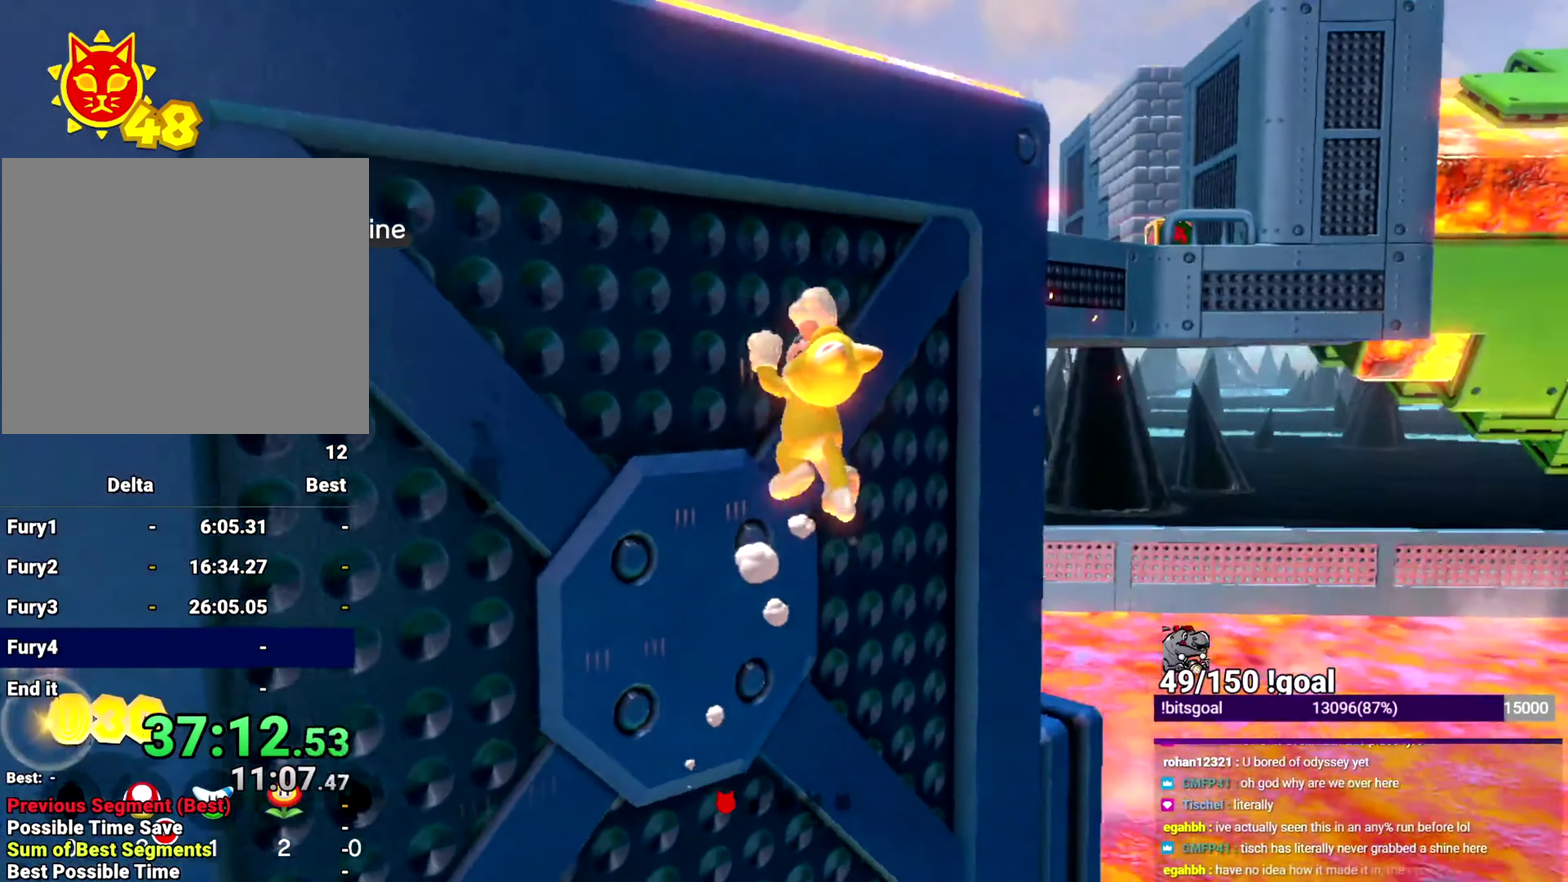
{"buttons": ["Y"], "left_stick": "up-right", "right_stick": "center"}
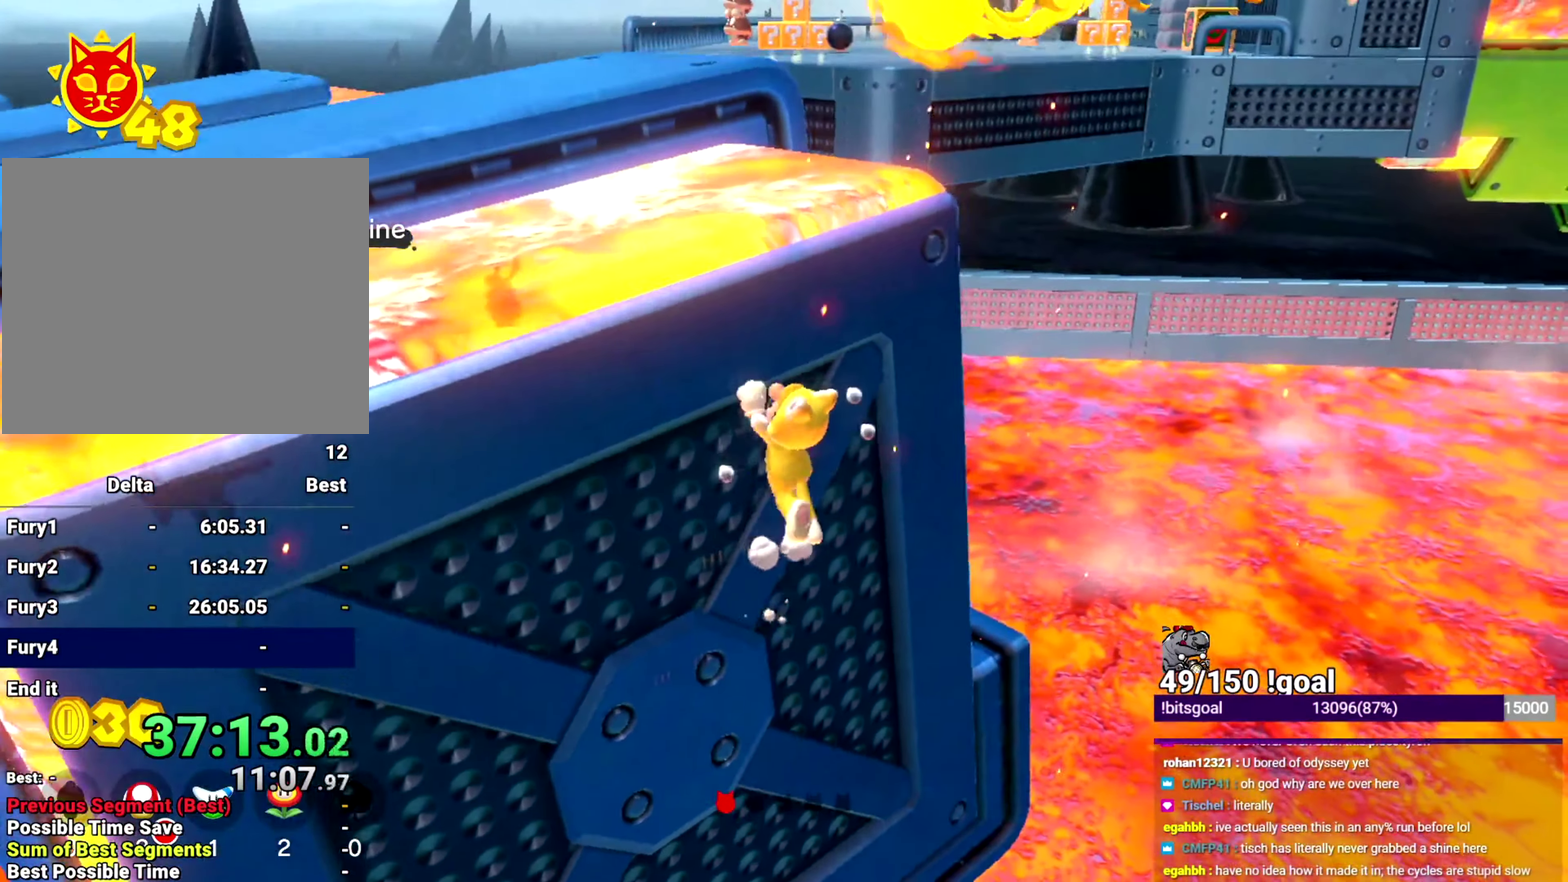
{"buttons": ["Y"], "left_stick": "up", "right_stick": "center", "events": [[217, "L2", "down"], [284, "left_stick", "up"], [367, "L2", "up"]]}
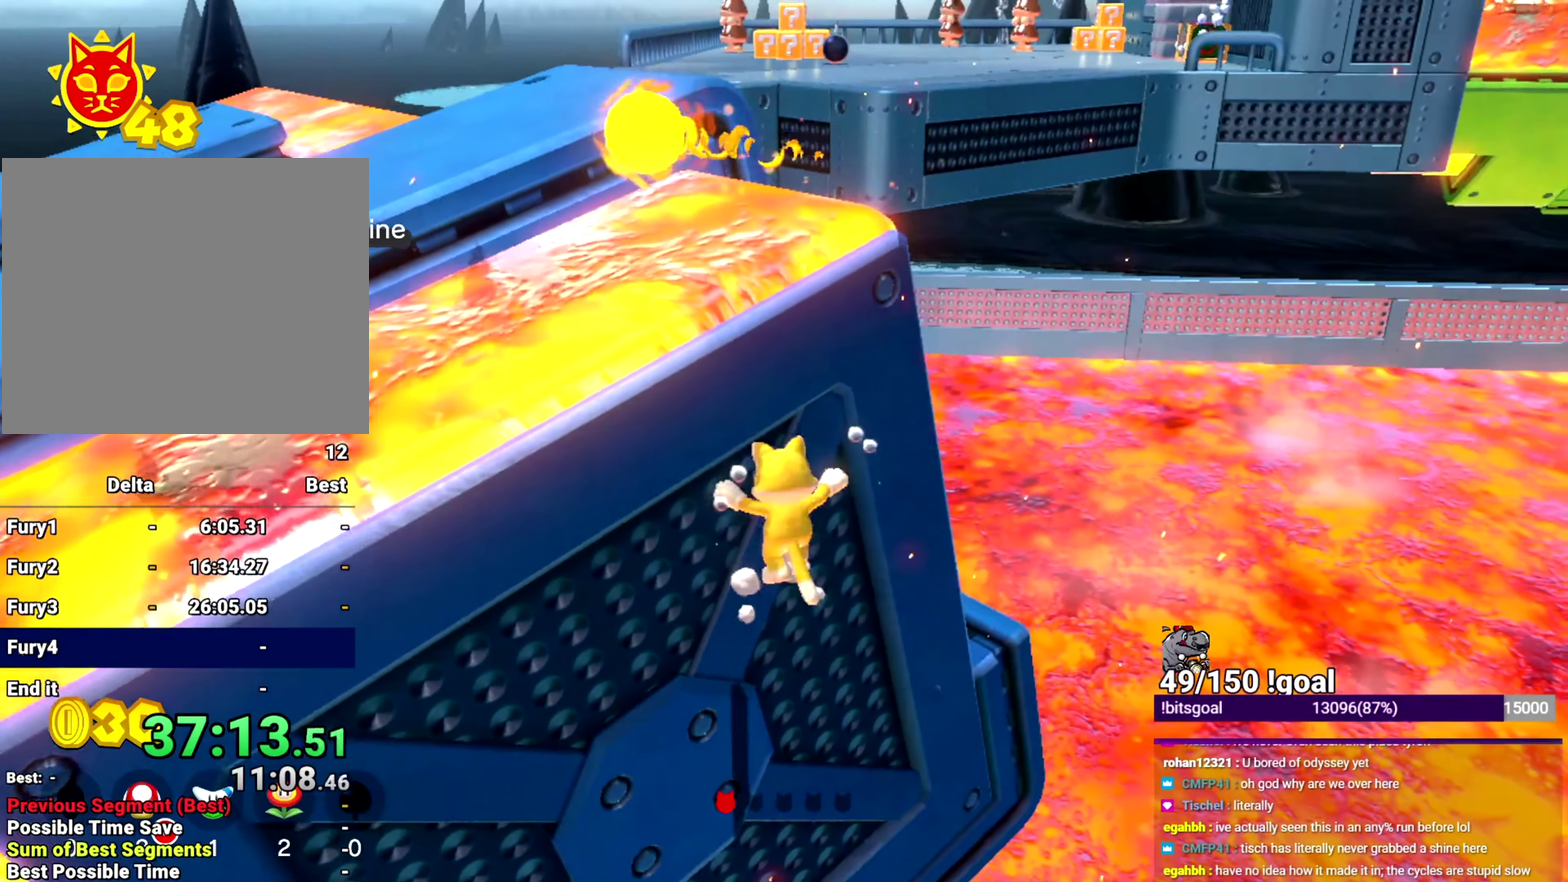
{"buttons": ["Y"], "left_stick": "up-right", "right_stick": "down-left", "events": [[83, "right_stick", "left"], [233, "left_stick", "up-right"], [233, "right_stick", "down-left"]]}
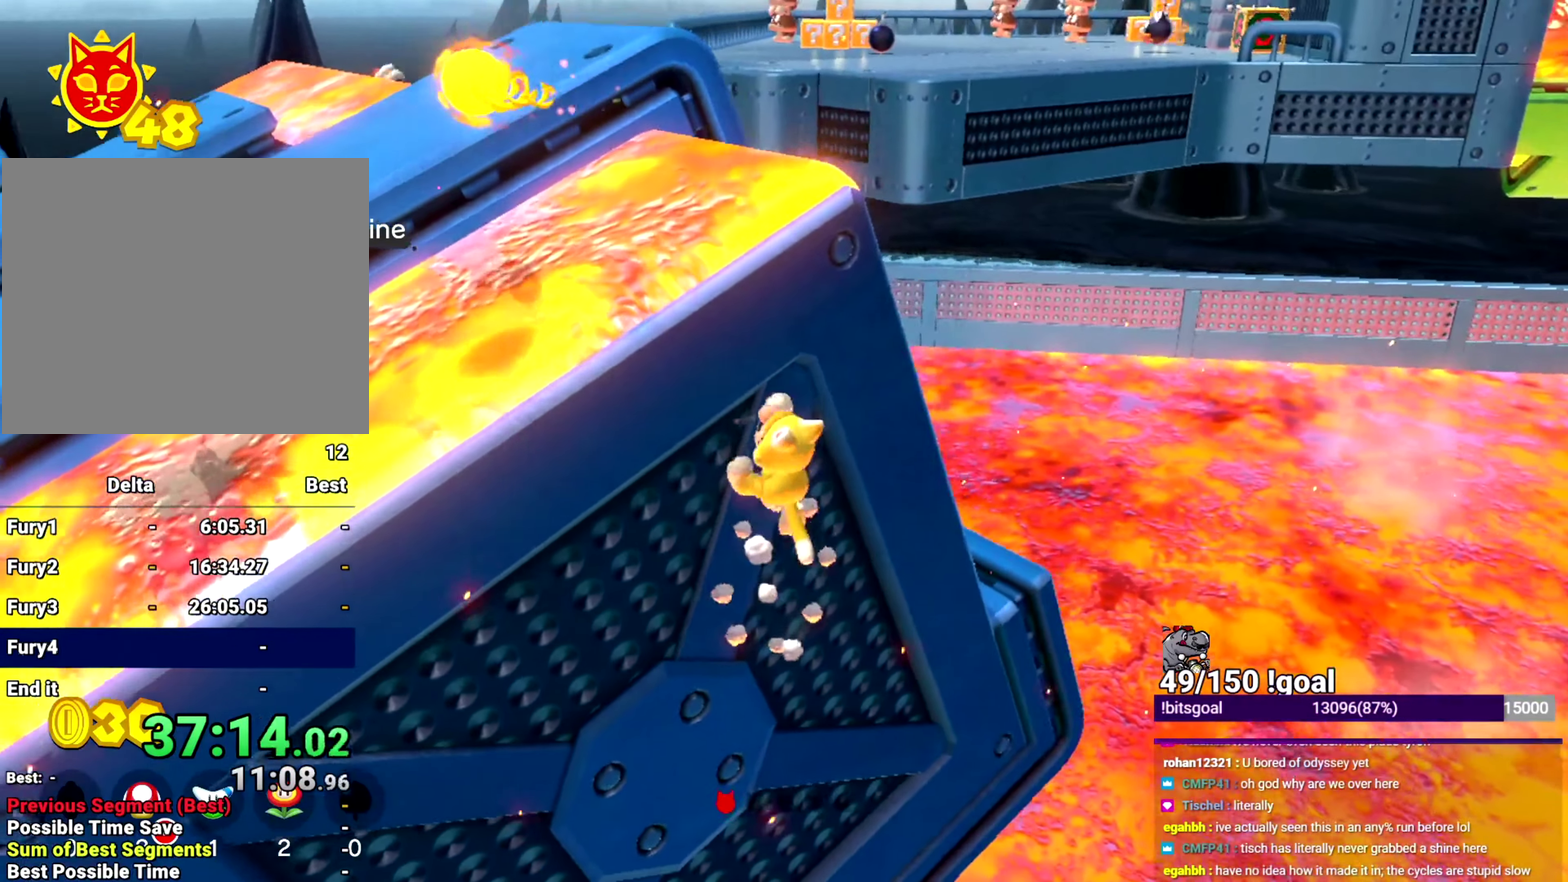
{"buttons": ["Y"], "left_stick": "up-right", "right_stick": "center", "events": [[100, "right_stick", "center"]]}
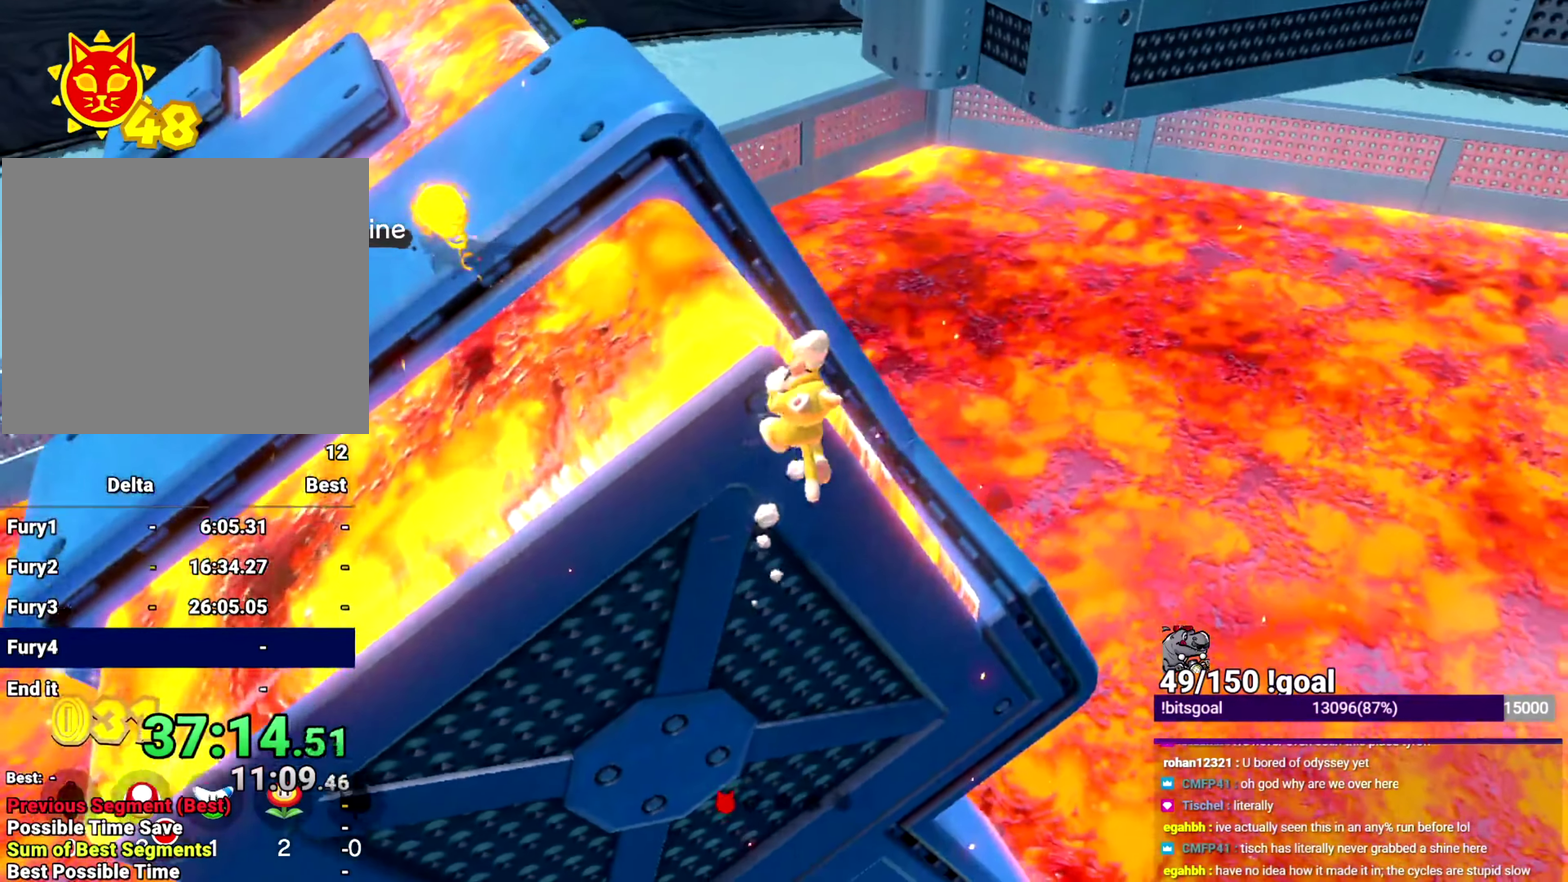
{"buttons": ["Y"], "left_stick": "up", "right_stick": "center", "events": [[183, "Y", "up"], [183, "left_stick", "up"], [500, "Y", "down"]]}
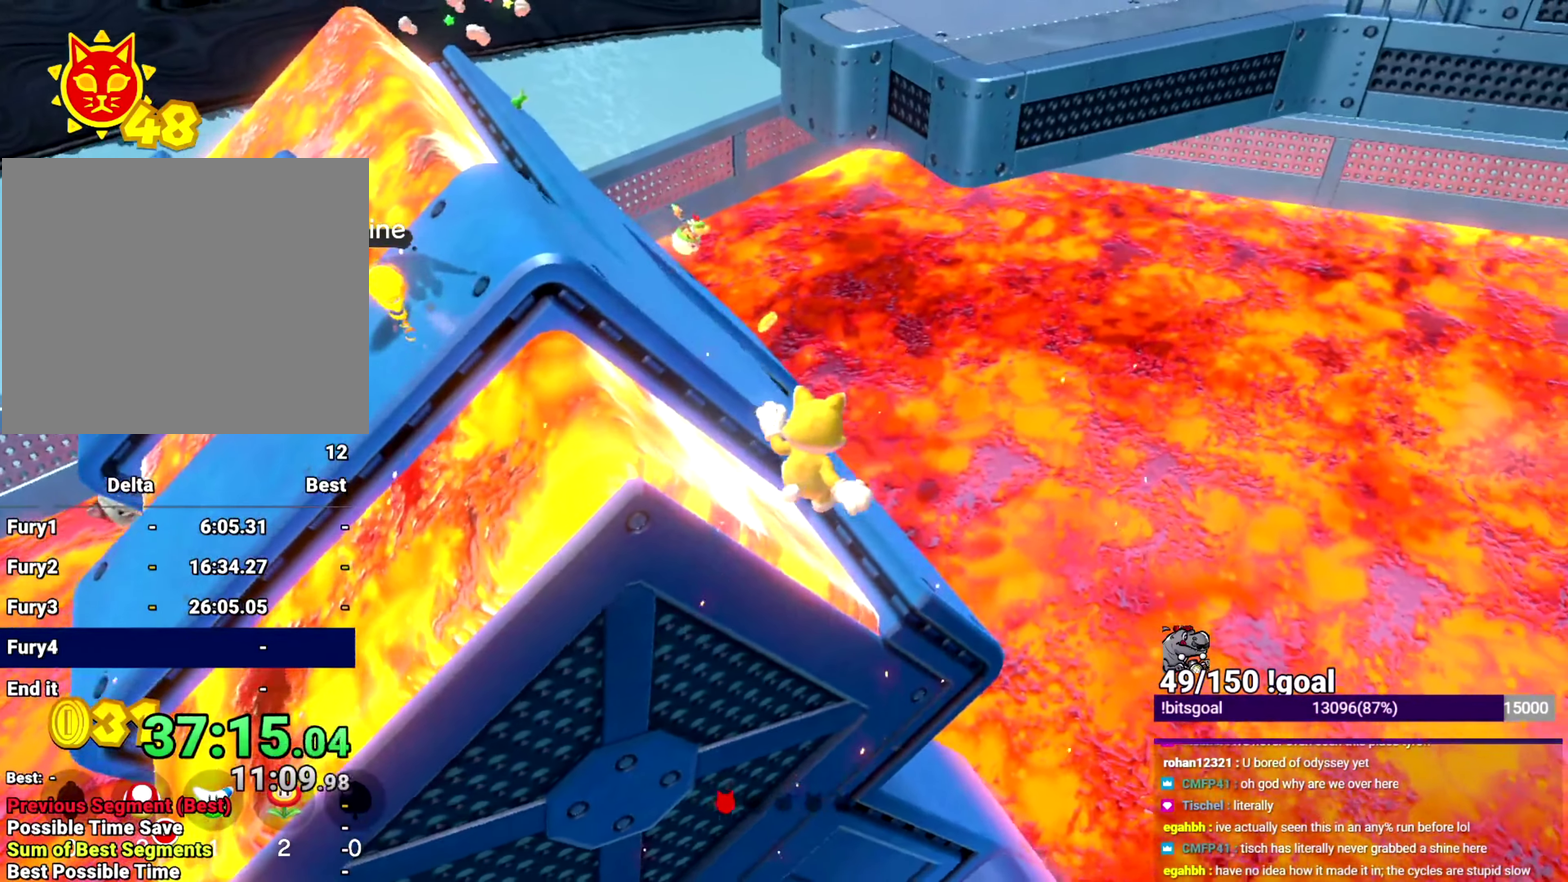
{"buttons": ["Y", "L2"], "left_stick": "up", "right_stick": "center", "events": [[484, "L2", "down"]]}
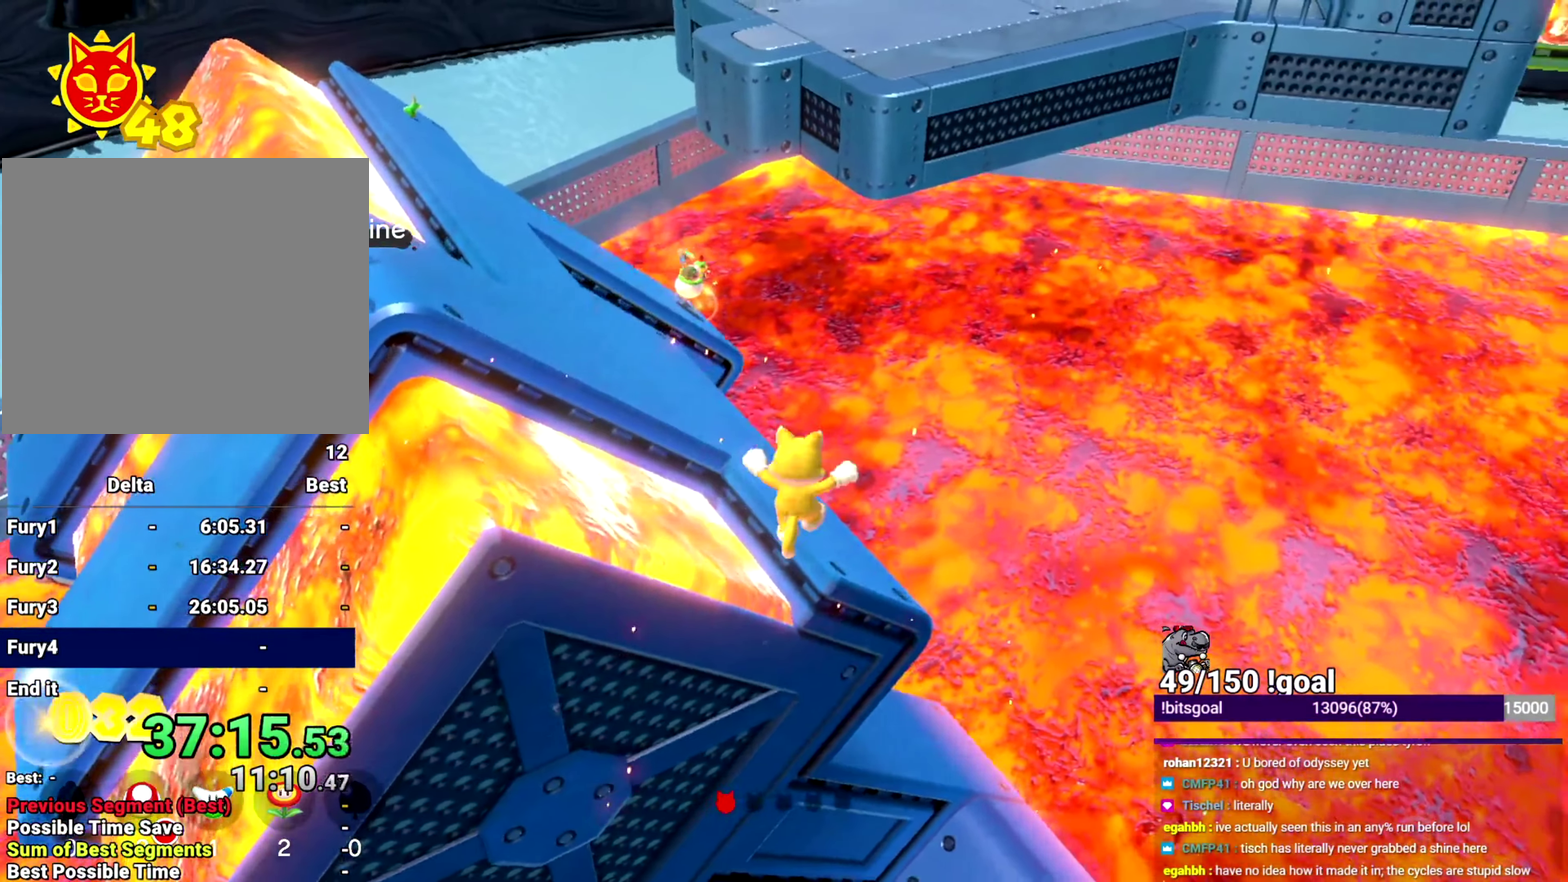
{"buttons": ["B"], "left_stick": "left", "right_stick": "center", "events": [[33, "L2", "up"], [33, "right_stick", "left"], [117, "left_stick", "up-left"], [167, "Y", "up"], [283, "left_stick", "left"], [283, "right_stick", "up-left"], [400, "right_stick", "up"], [500, "B", "down"], [500, "right_stick", "center"]]}
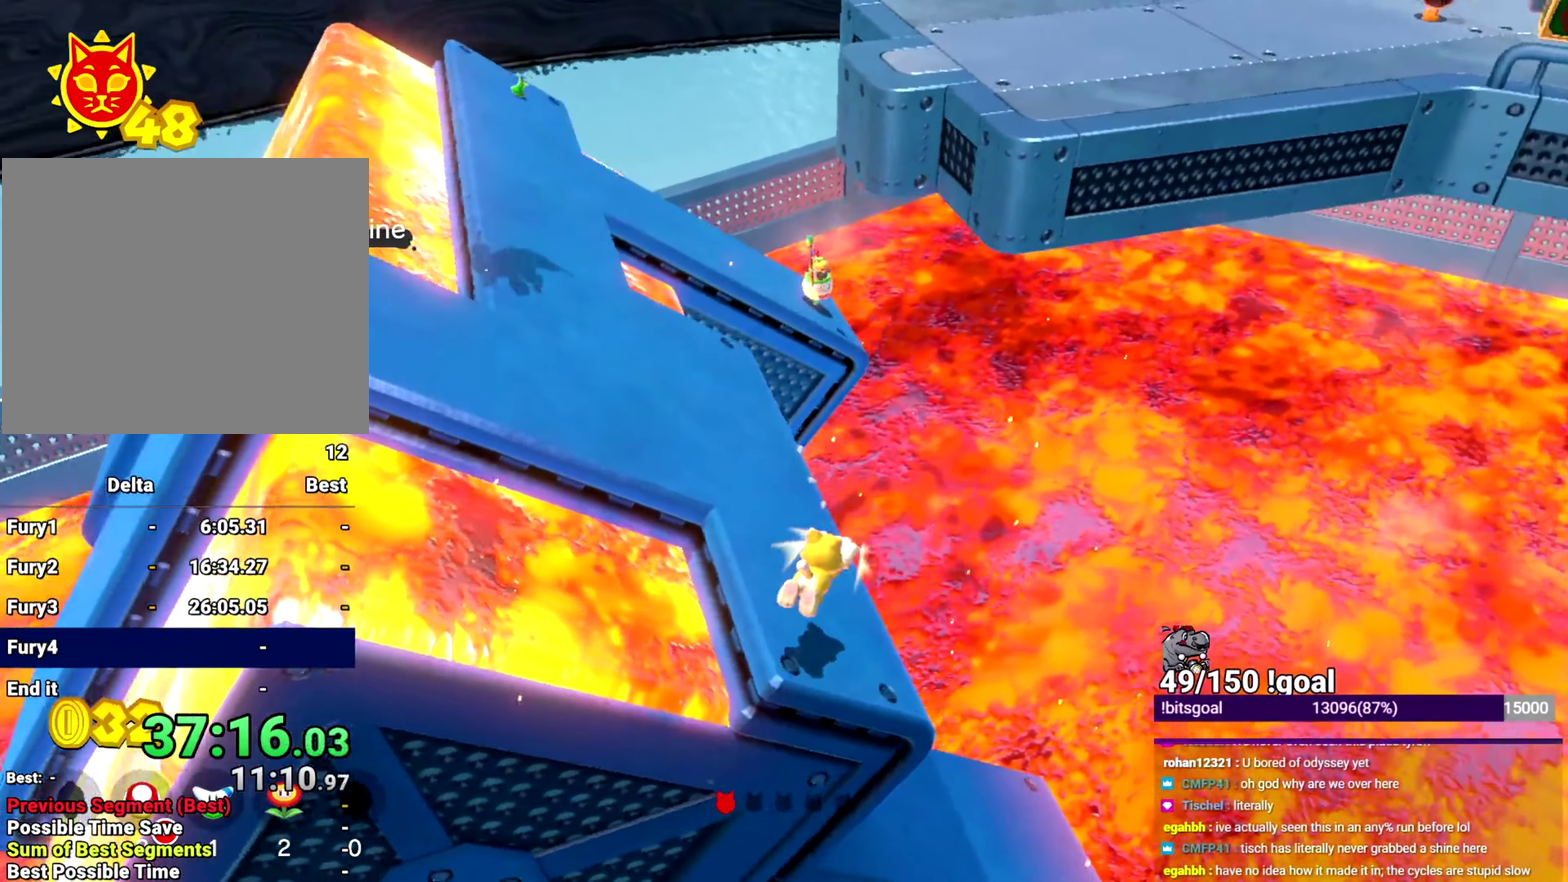
{"buttons": [], "left_stick": "up-left", "right_stick": "center"}
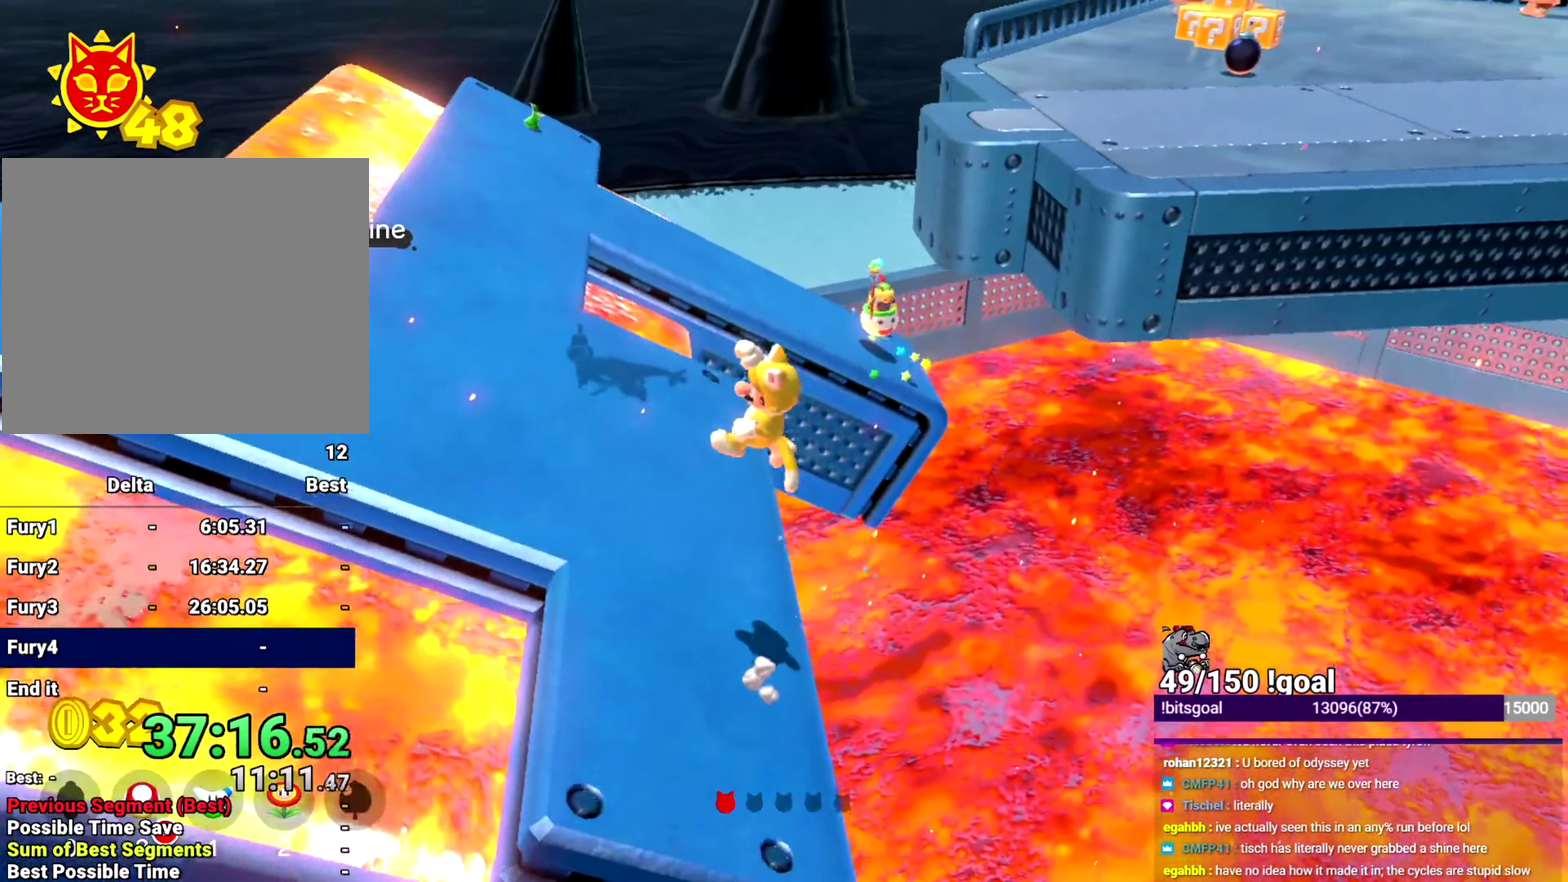
{"buttons": ["Y"], "left_stick": "up-left", "right_stick": "right", "events": [[250, "right_stick", "right"], [267, "Y", "down"]]}
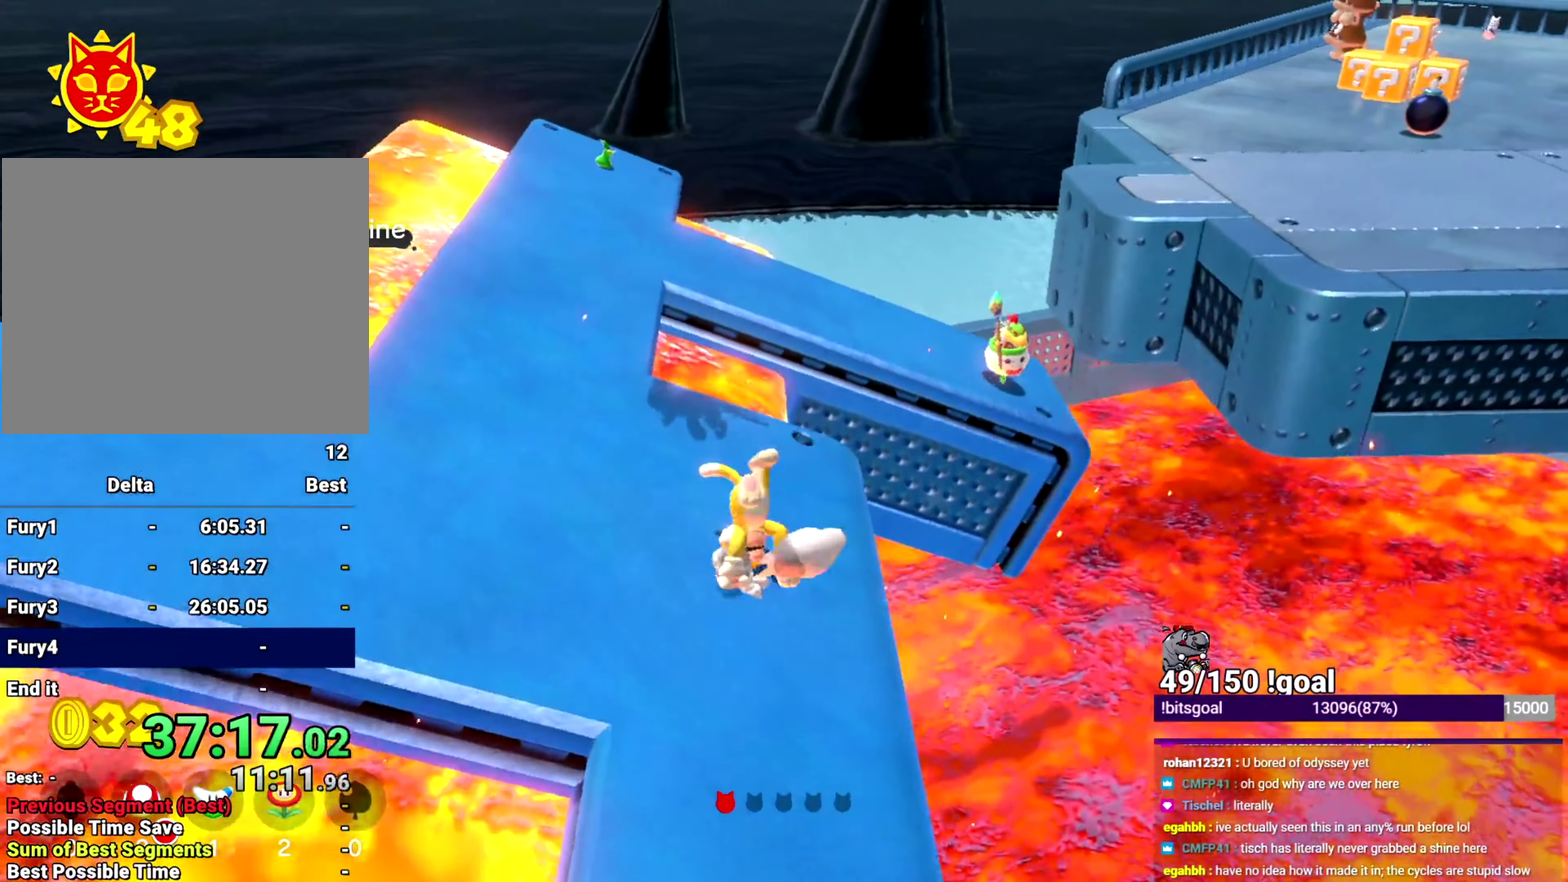
{"buttons": ["Y"], "left_stick": "up-left", "right_stick": "right", "events": []}
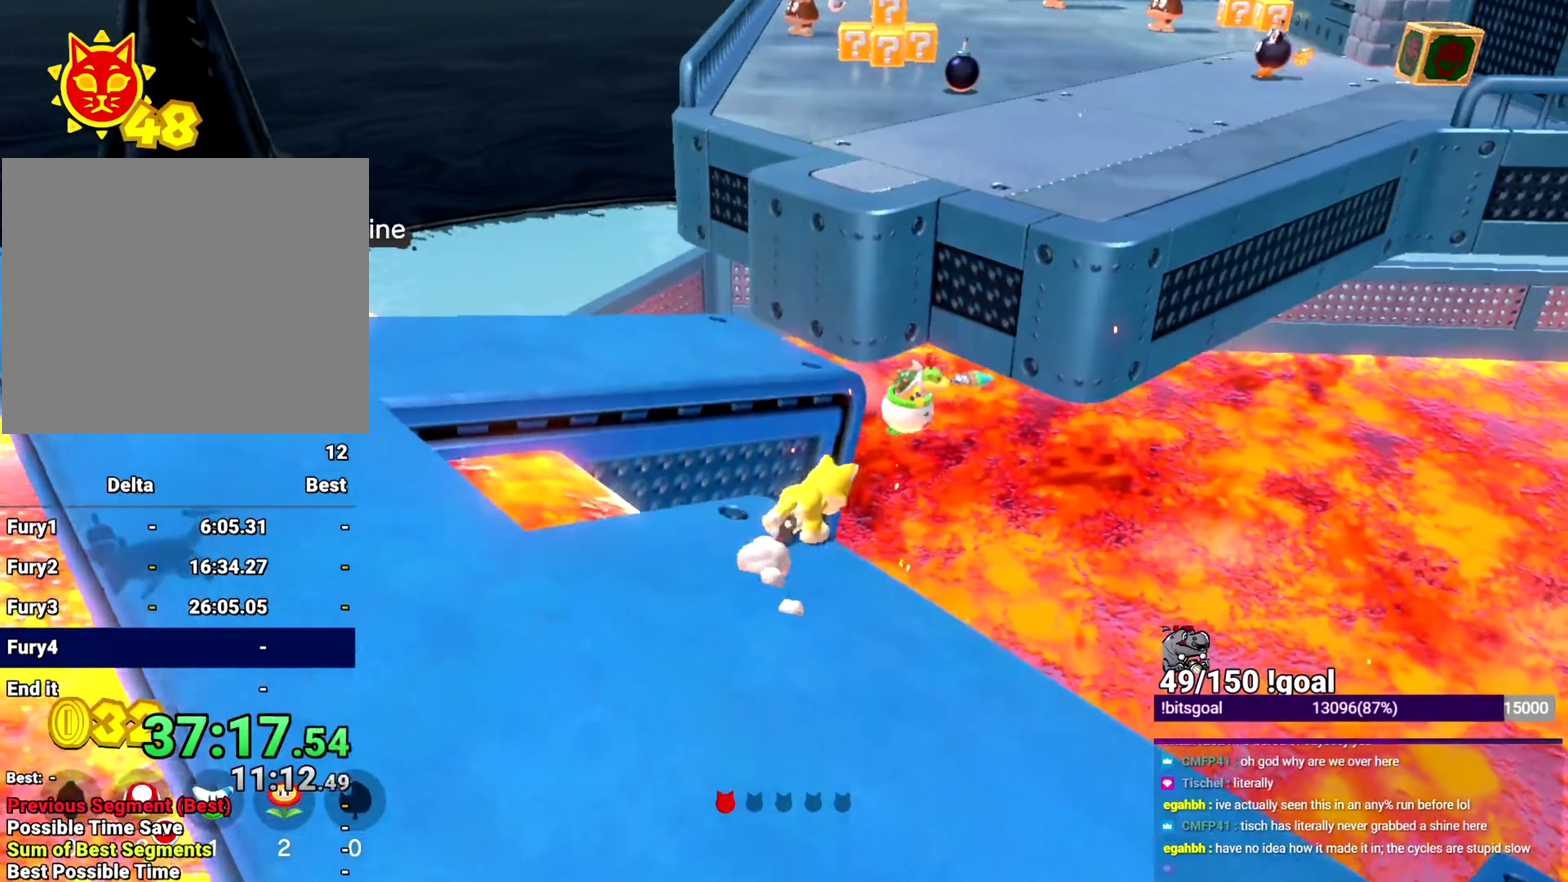
{"buttons": ["Y"], "left_stick": "up", "right_stick": "center", "events": [[17, "B", "down"], [17, "left_stick", "up"], [17, "right_stick", "center"], [350, "B", "up"]]}
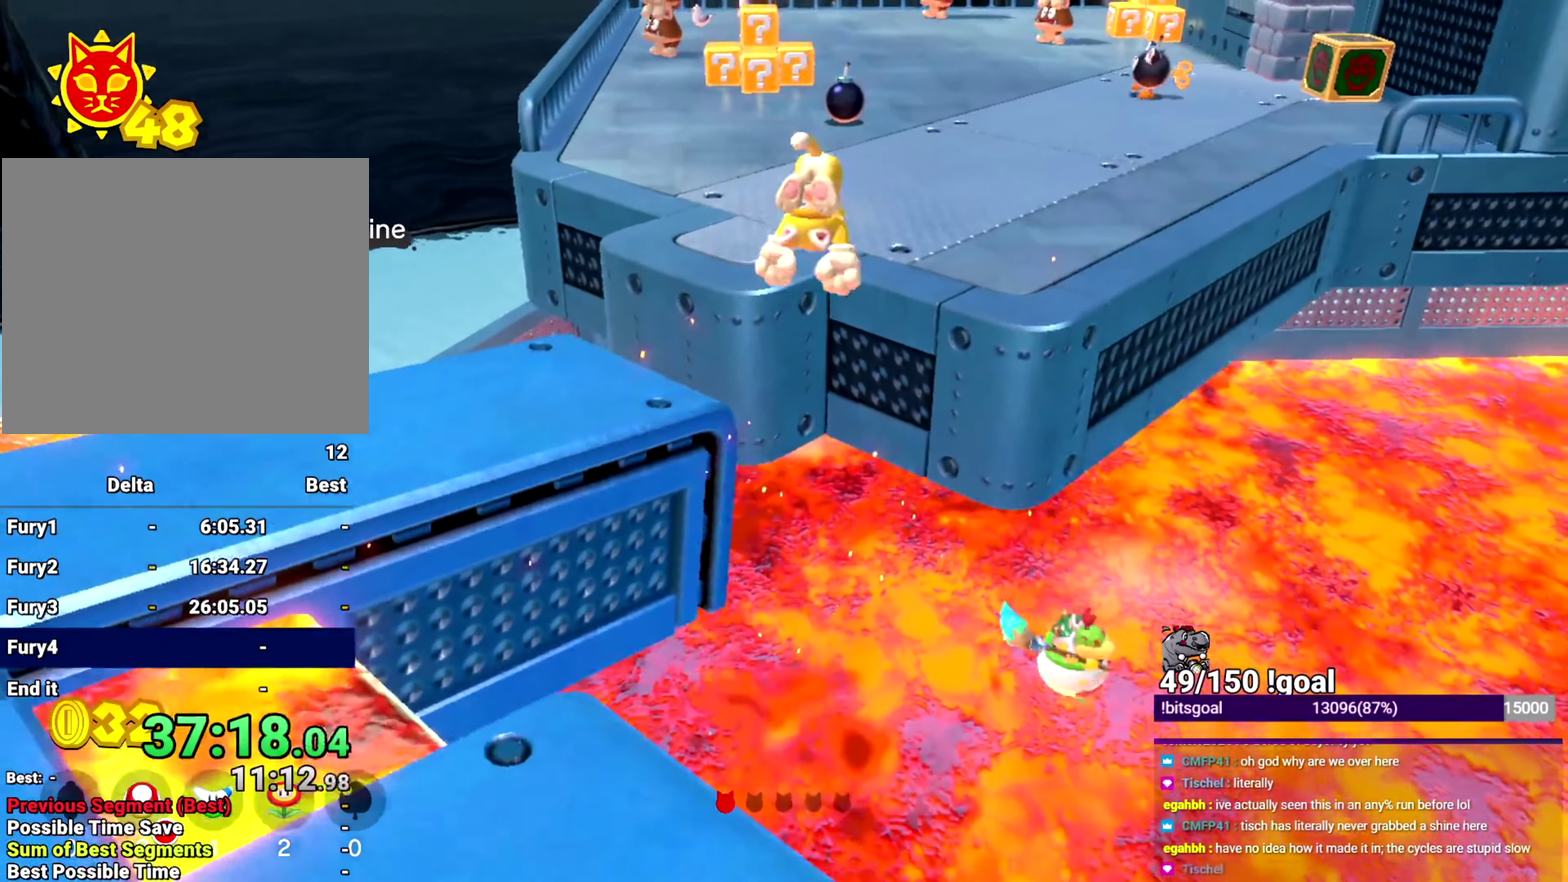
{"buttons": [], "left_stick": "up", "right_stick": "left", "events": [[150, "right_stick", "left"], [184, "Y", "up"]]}
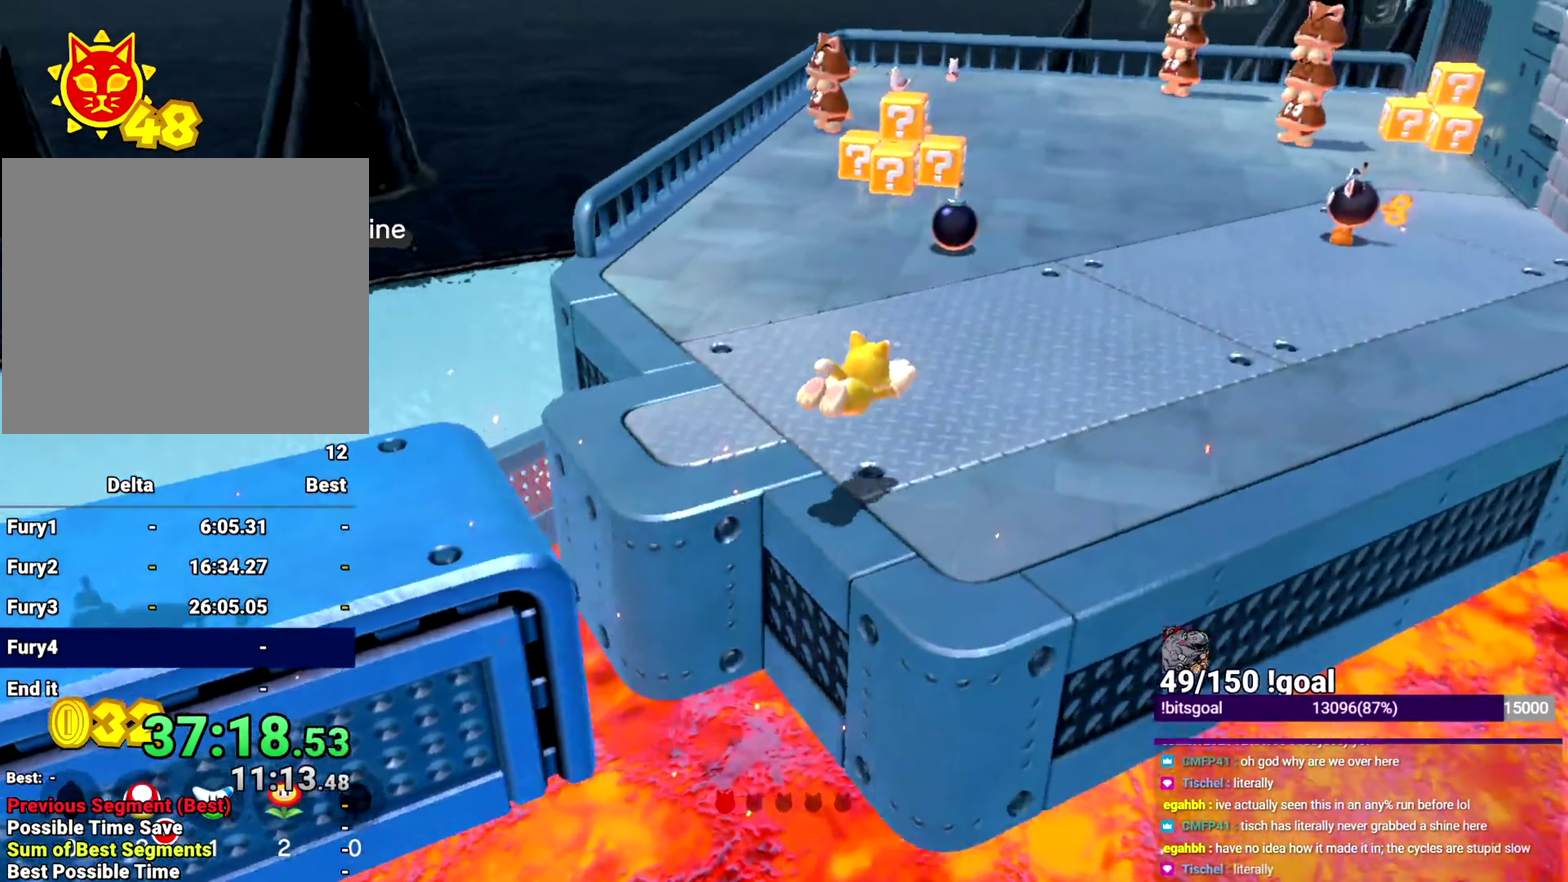
{"buttons": [], "left_stick": "up-left", "right_stick": "left", "events": [[50, "R1", "down"], [50, "left_stick", "up-left"], [183, "R1", "up"]]}
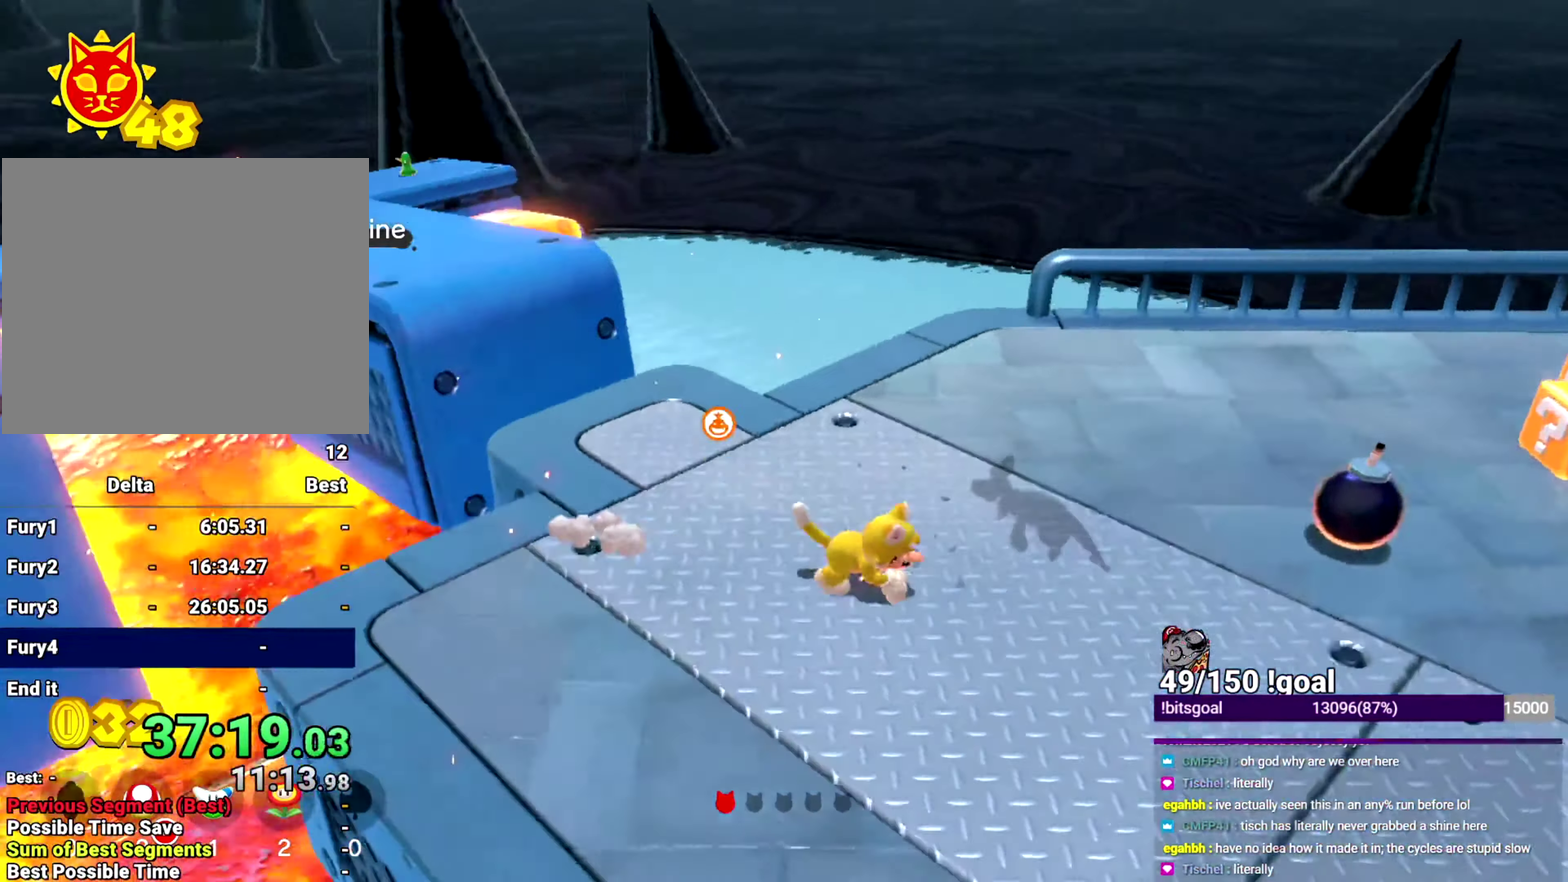
{"buttons": [], "left_stick": "center", "right_stick": "center", "events": [[34, "R1", "down"], [67, "right_stick", "center"], [100, "left_stick", "up"], [150, "R1", "up"], [217, "left_stick", "center"]]}
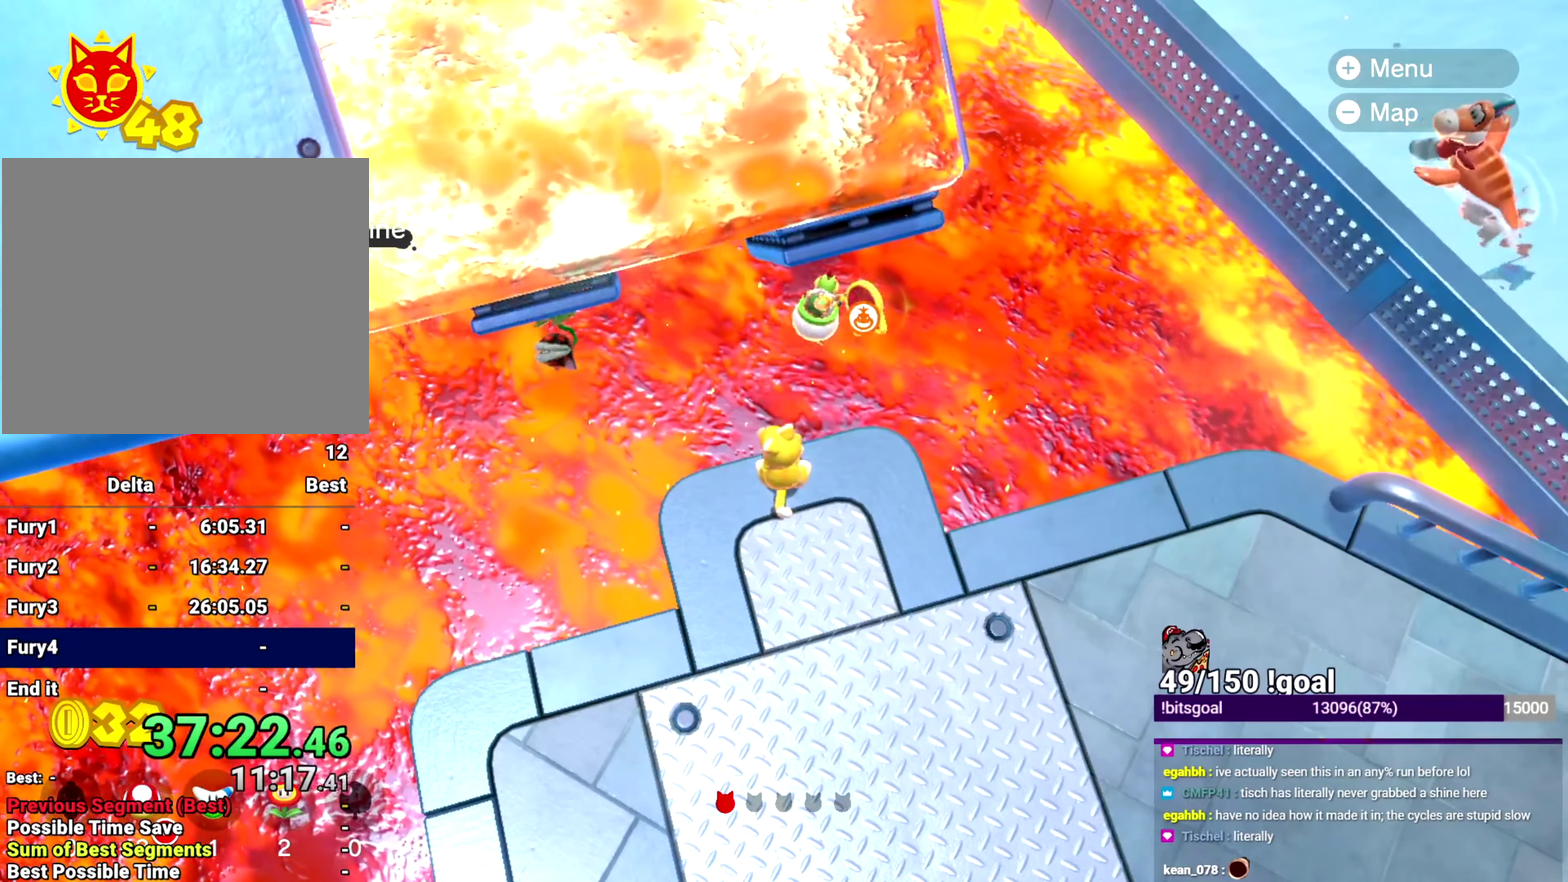
{"buttons": [], "left_stick": "down-right", "right_stick": "right", "events": [[33, "right_stick", "right"], [150, "left_stick", "down-right"]]}